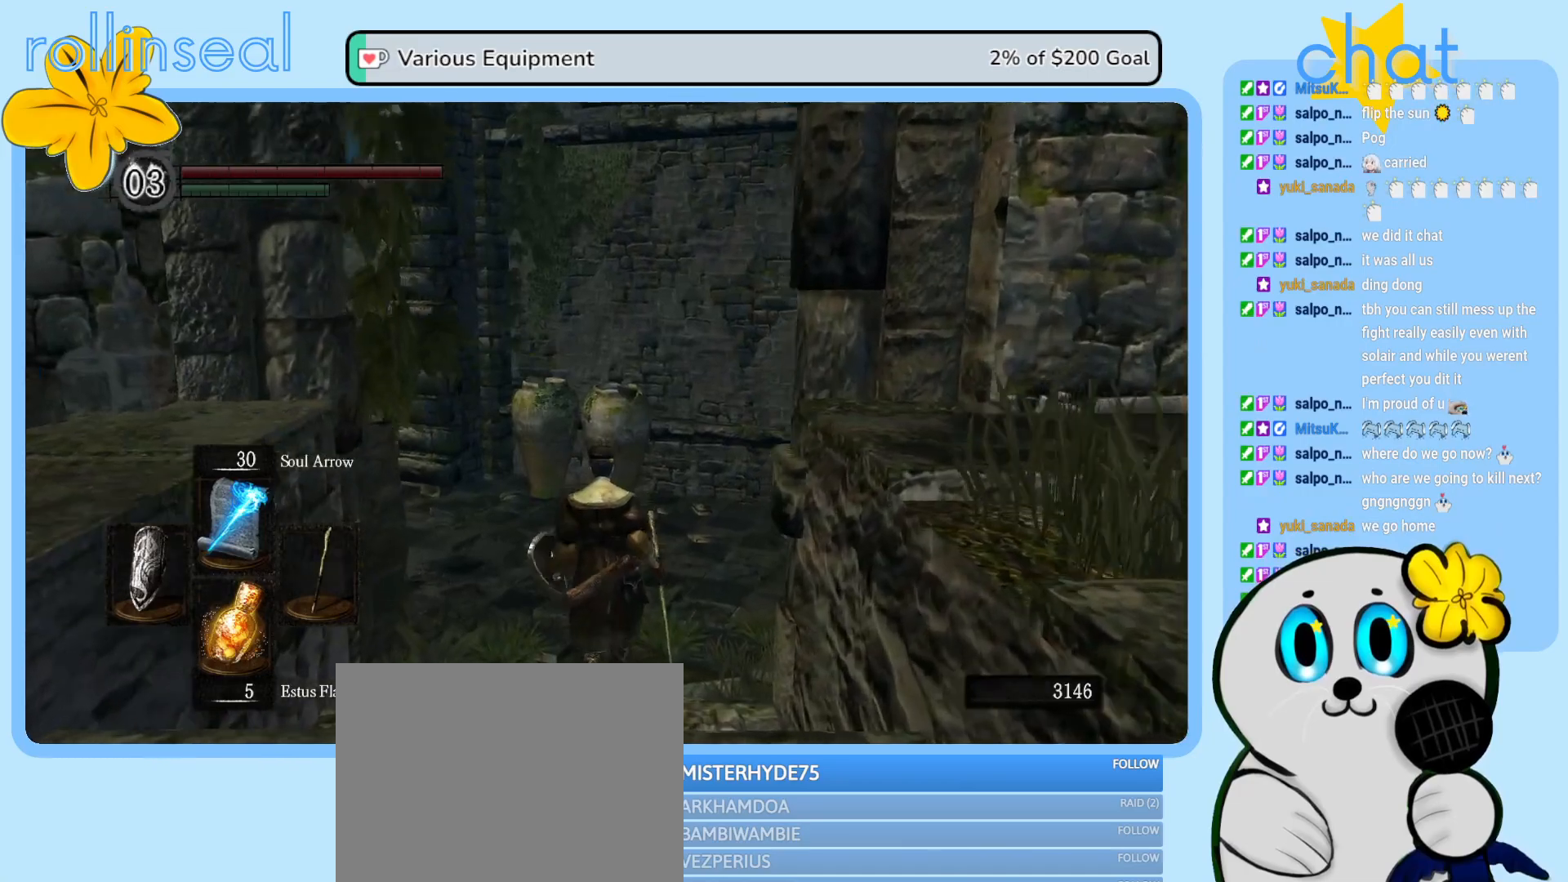
Gameplay with a controller (Xbox layout); each line is a JSON object with the inputs held at the frame after it. "events" lists button and stick changes between this image and that frame as [ms after this image, input, new state], when the widget could be followed in between. Not read: L3 R3.
{"buttons": [], "left_stick": "up-left", "right_stick": "center", "events": [[483, "left_stick", "up-left"]]}
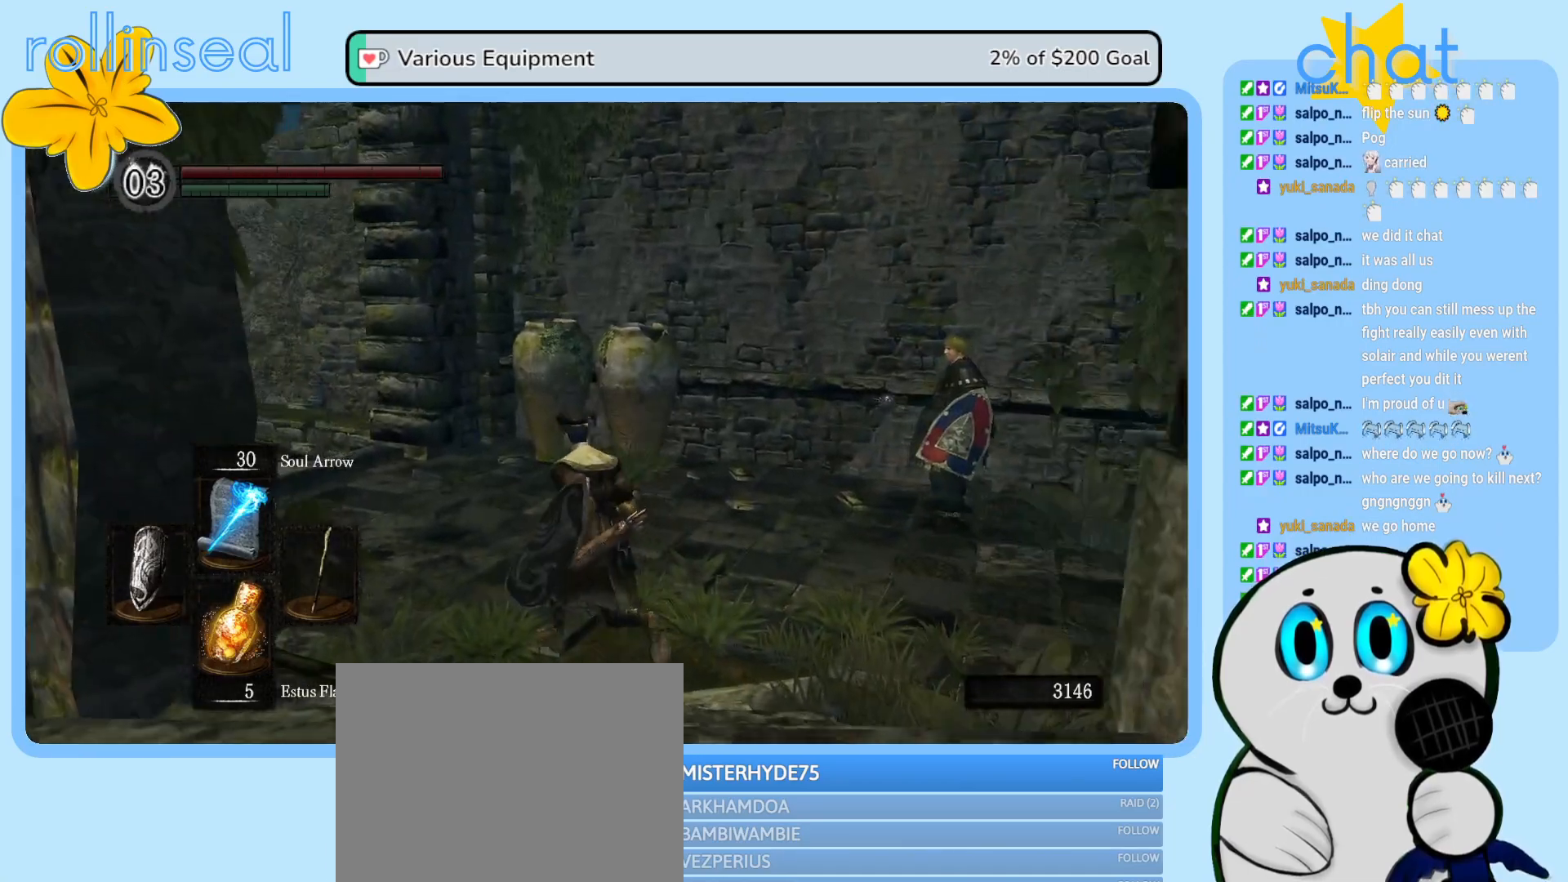
{"buttons": [], "left_stick": "up", "right_stick": "center", "events": [[17, "right_stick", "left"], [283, "left_stick", "up"], [367, "right_stick", "center"]]}
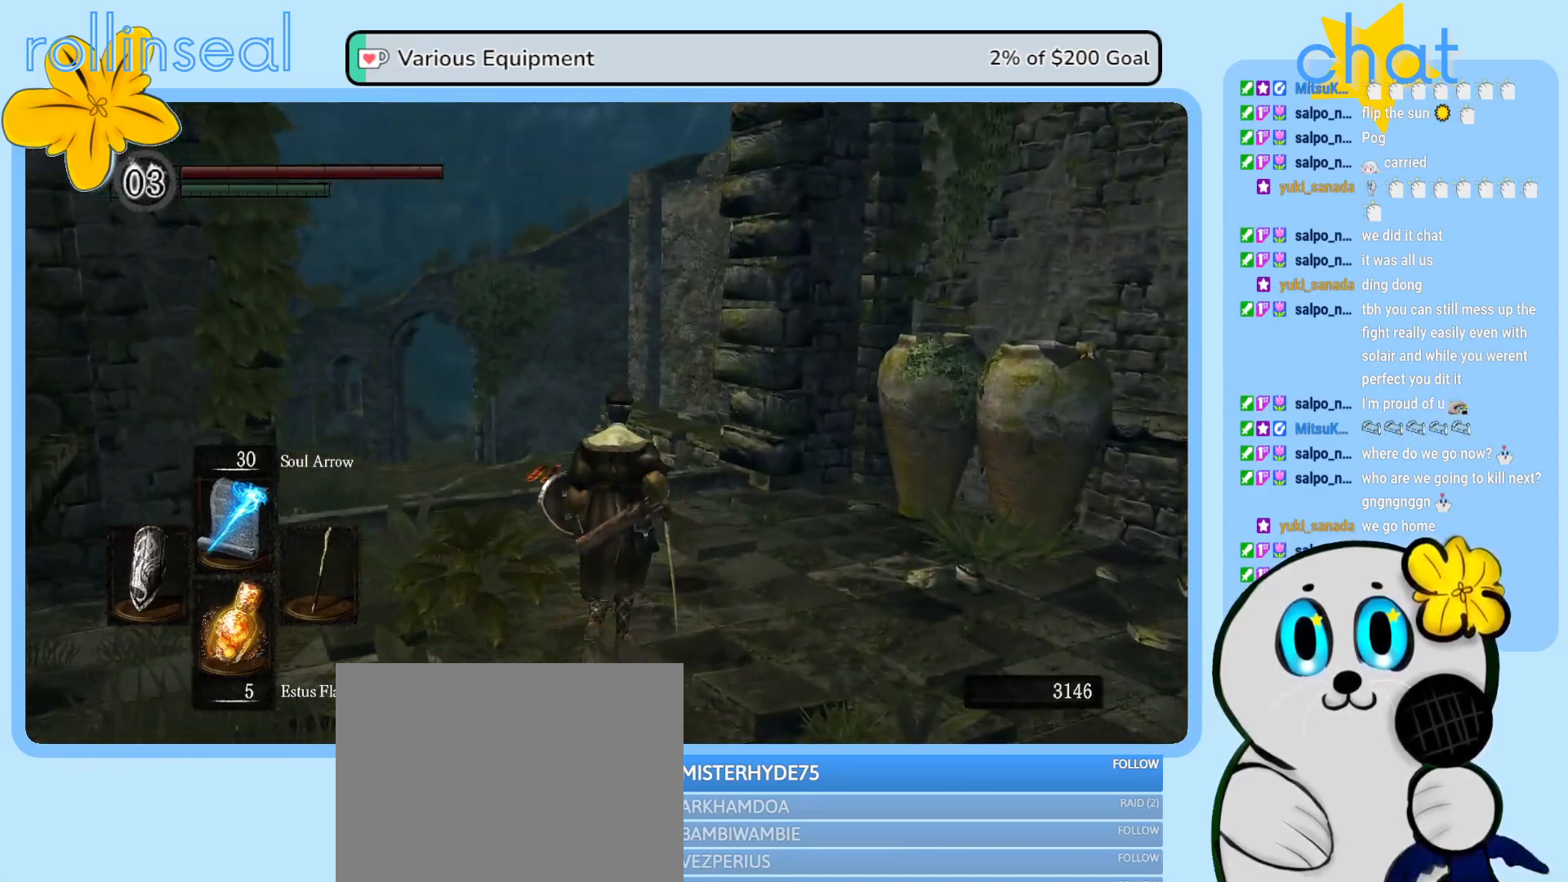
{"buttons": [], "left_stick": "up", "right_stick": "left", "events": [[300, "right_stick", "left"]]}
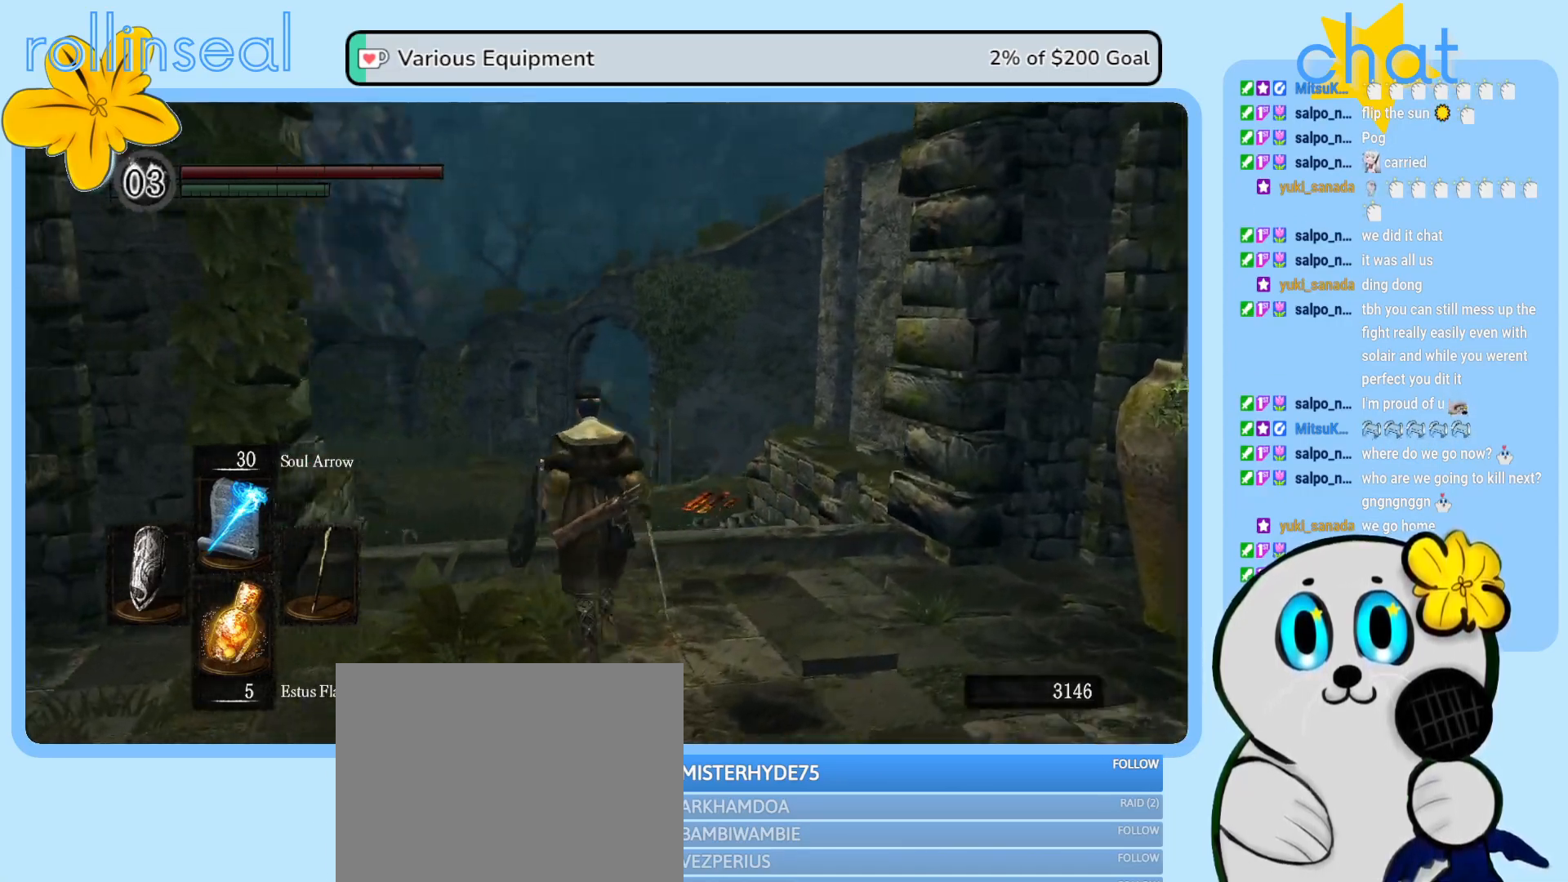
{"buttons": [], "left_stick": "up", "right_stick": "left", "events": [[50, "right_stick", "center"], [300, "right_stick", "left"]]}
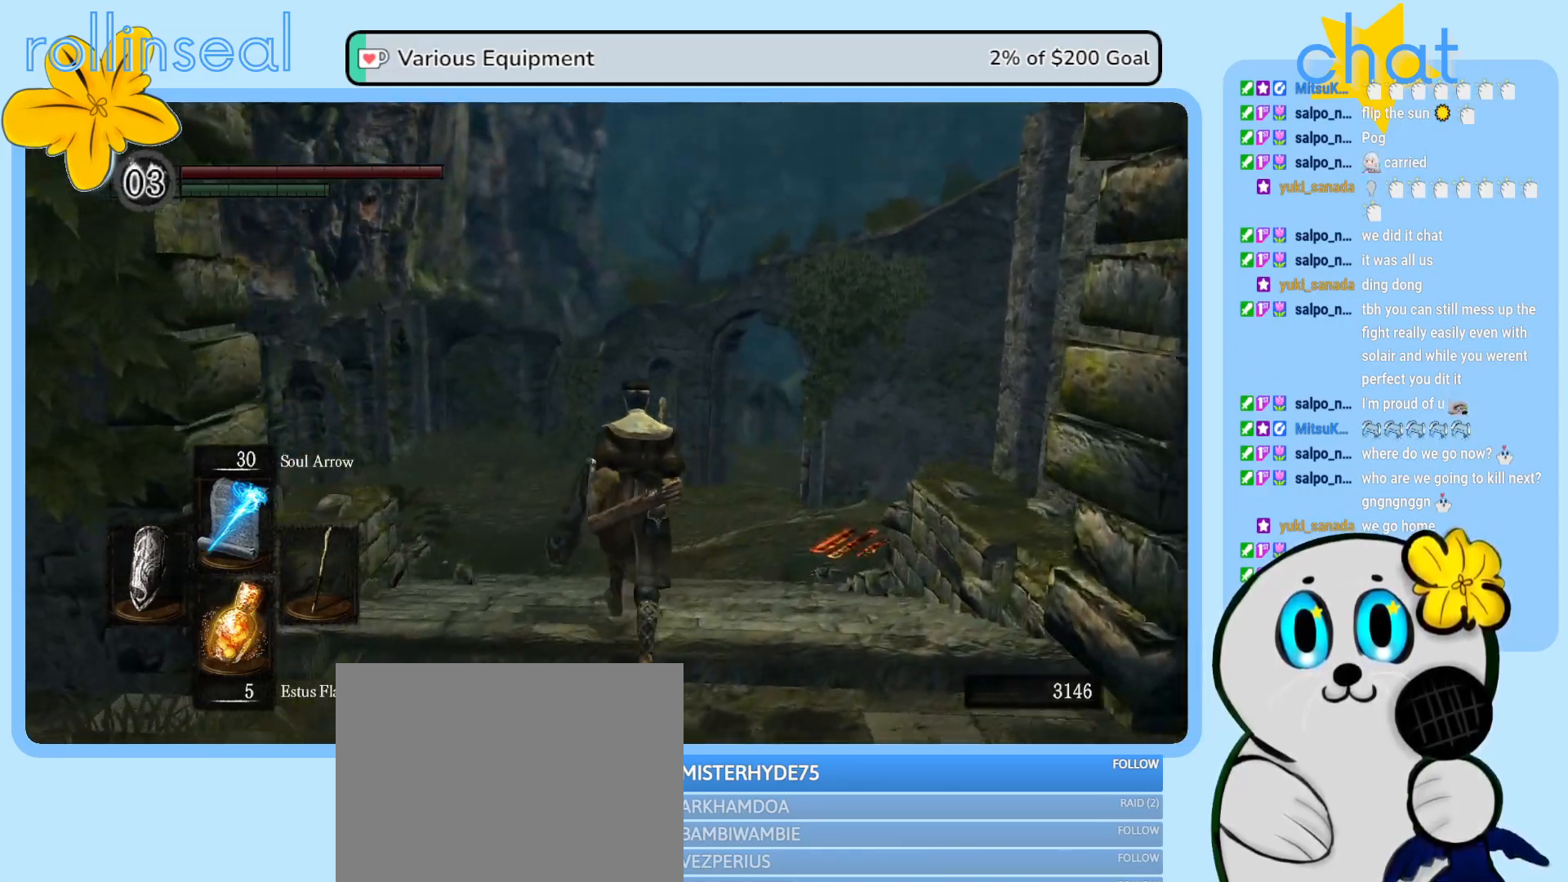
{"buttons": [], "left_stick": "up", "right_stick": "center", "events": [[33, "right_stick", "center"]]}
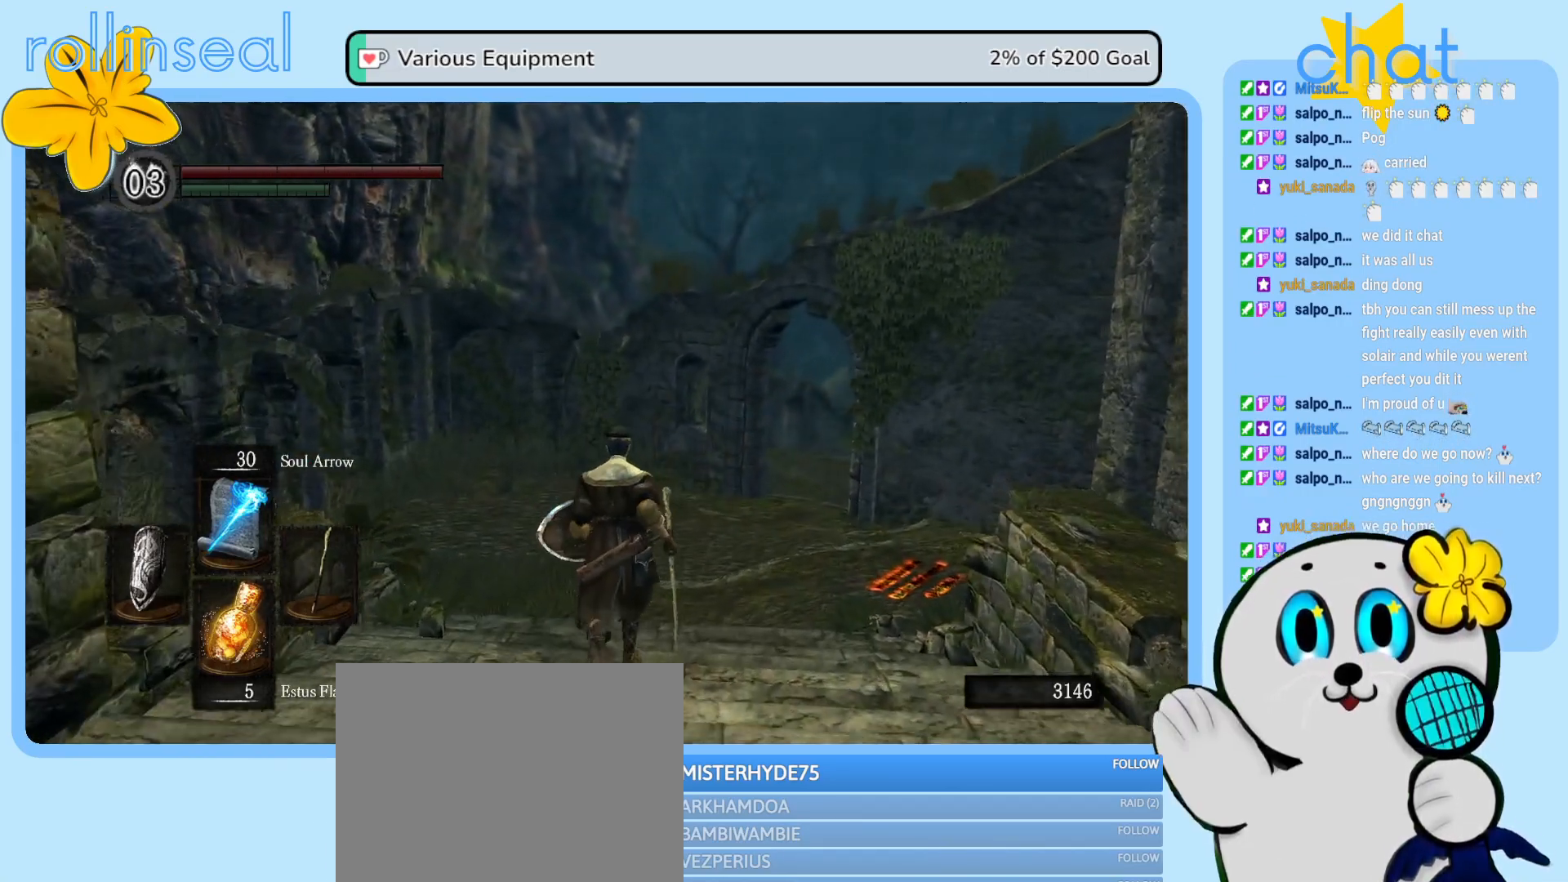
{"buttons": [], "left_stick": "up", "right_stick": "left", "events": [[450, "right_stick", "left"]]}
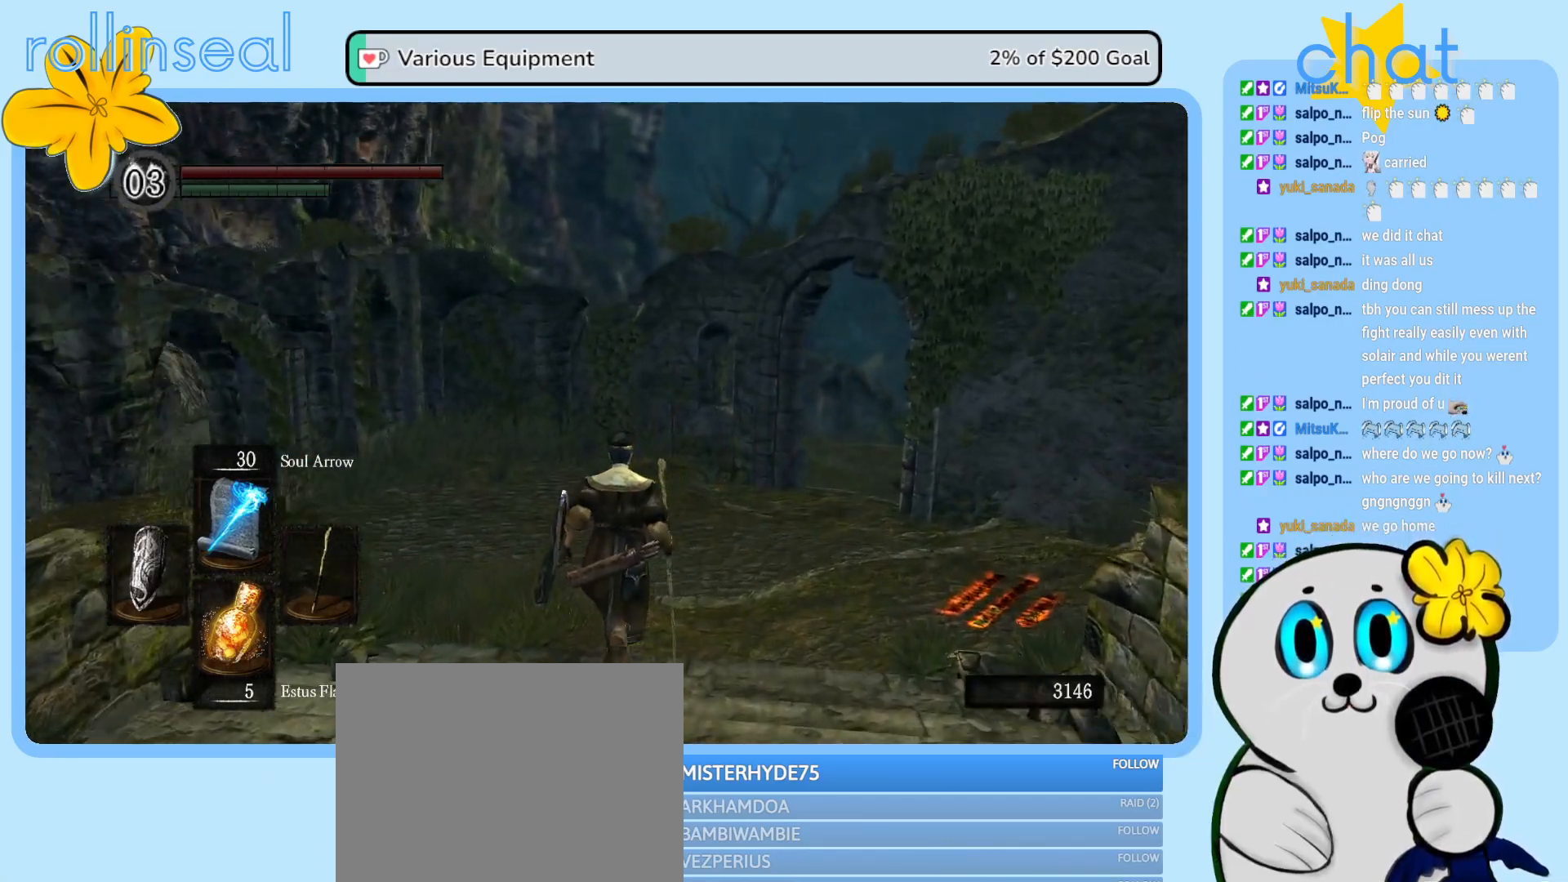
{"buttons": [], "left_stick": "up-right", "right_stick": "center", "events": [[383, "right_stick", "center"], [500, "left_stick", "up-right"]]}
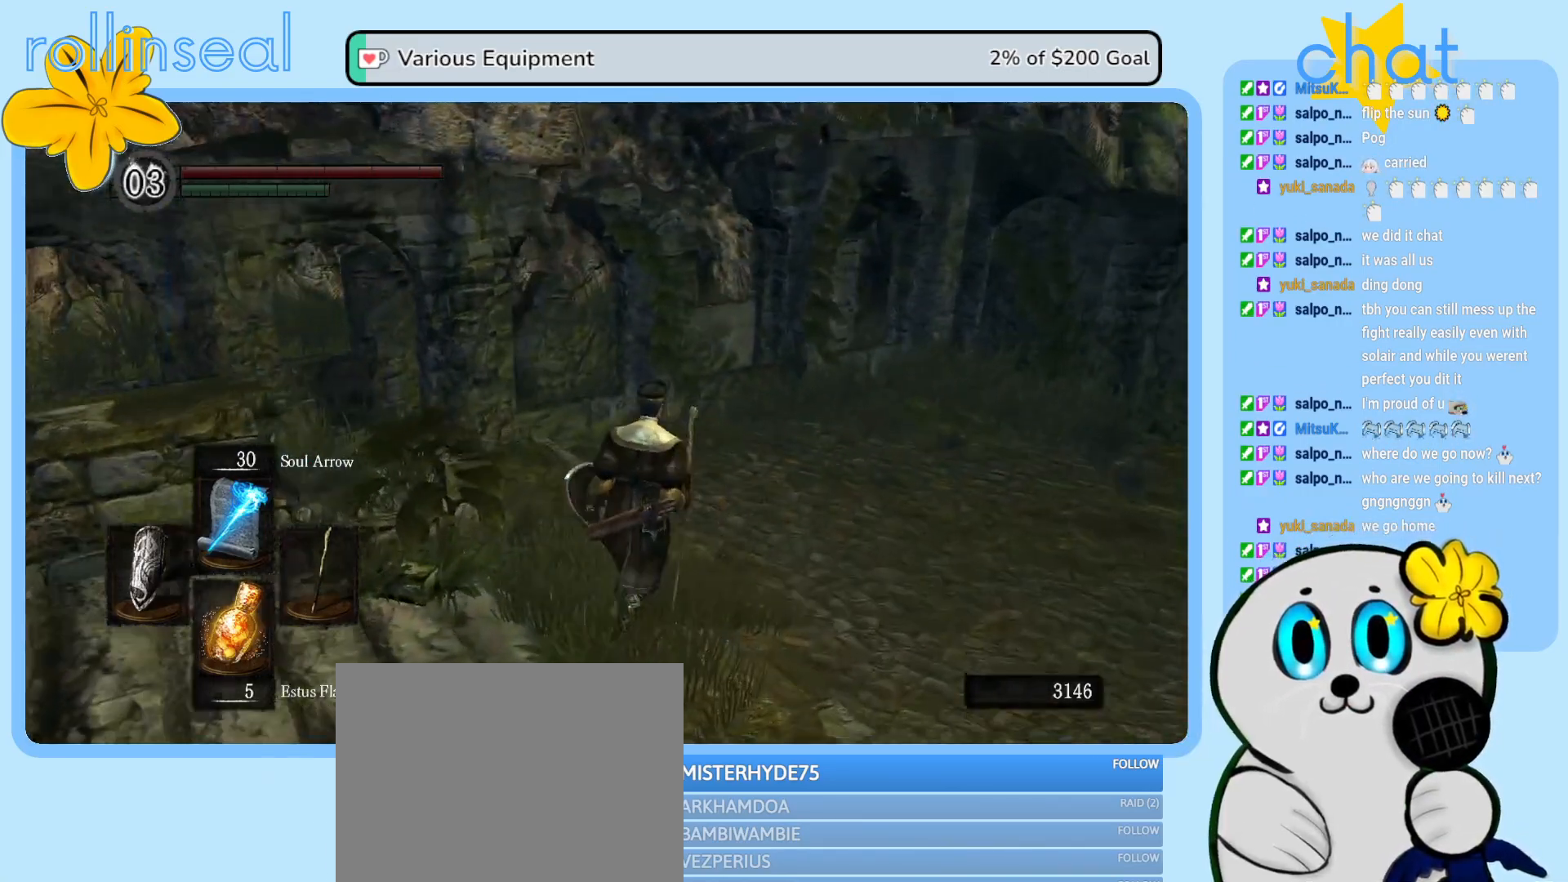
{"buttons": [], "left_stick": "up-right", "right_stick": "right", "events": [[283, "right_stick", "right"]]}
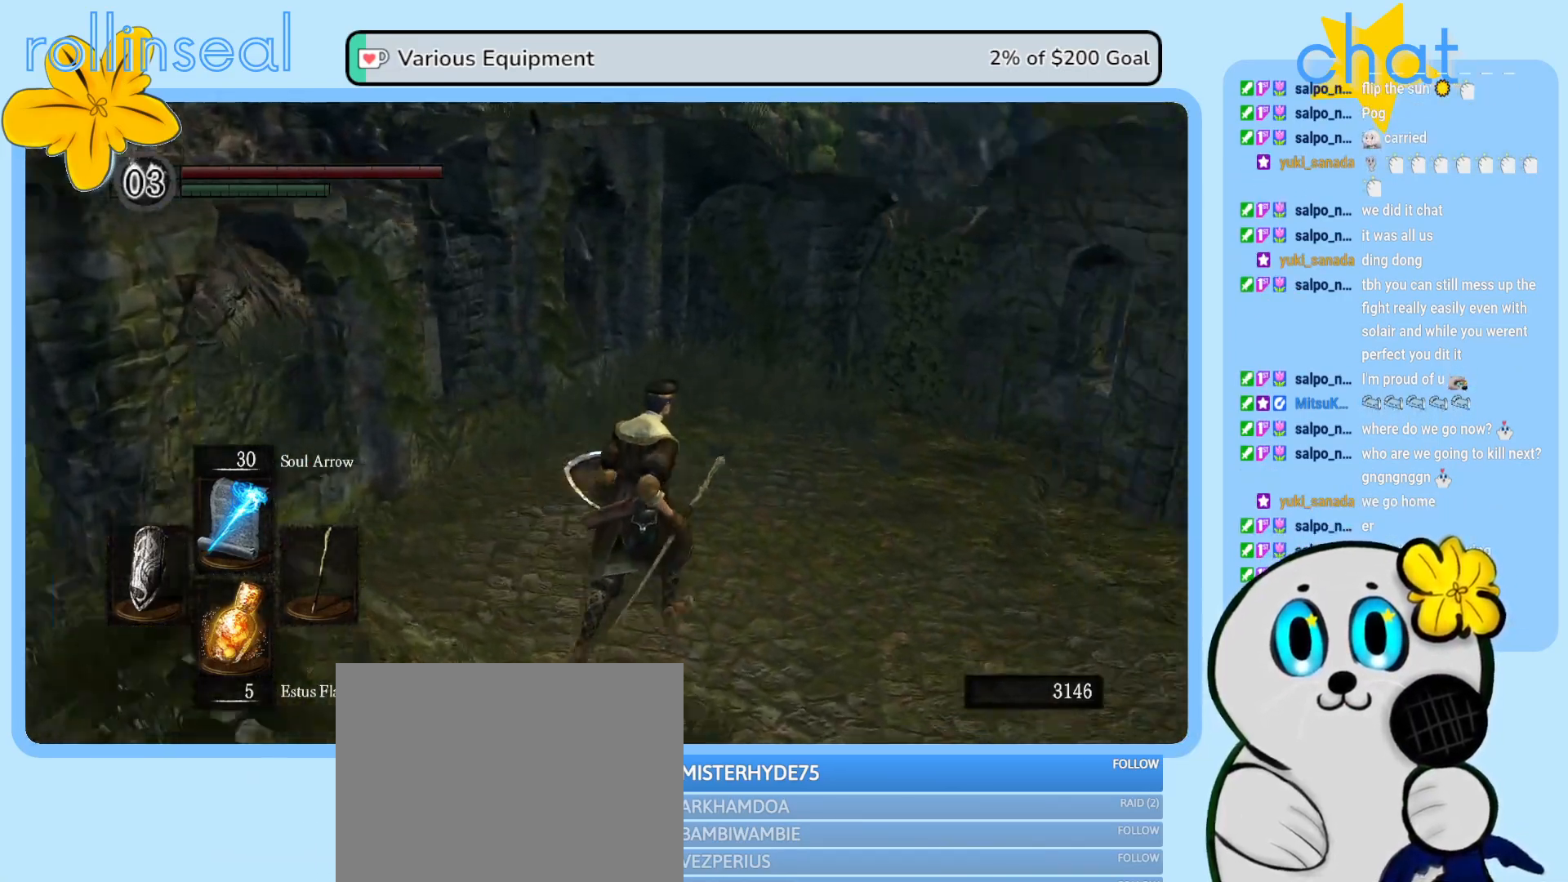
{"buttons": [], "left_stick": "up-right", "right_stick": "center", "events": [[350, "right_stick", "center"]]}
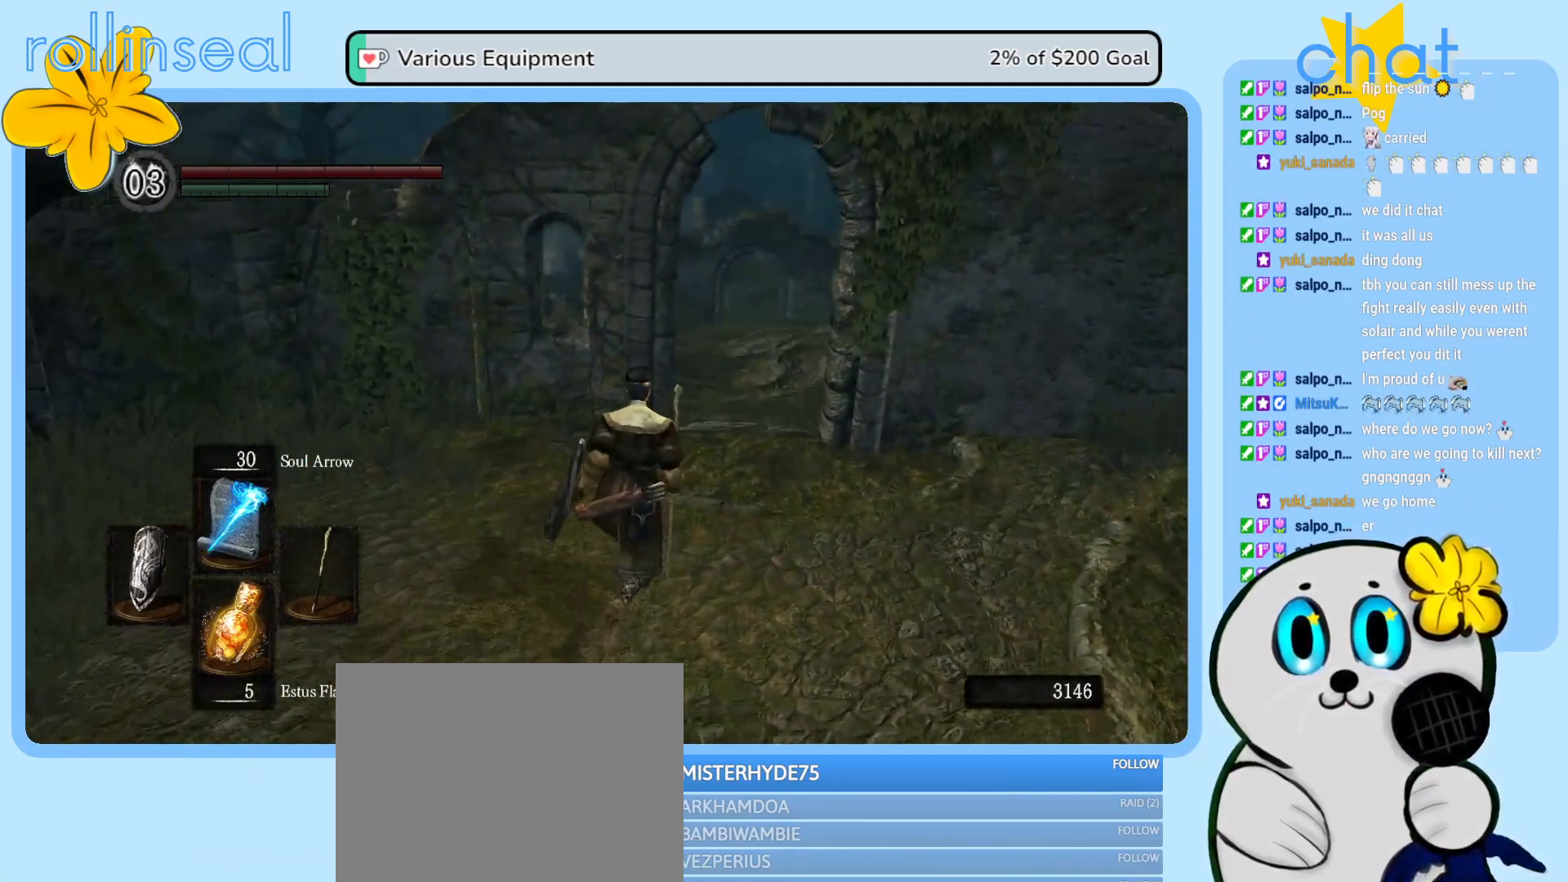
{"buttons": [], "left_stick": "up", "right_stick": "center", "events": [[100, "right_stick", "right"], [300, "right_stick", "center"], [317, "left_stick", "up"]]}
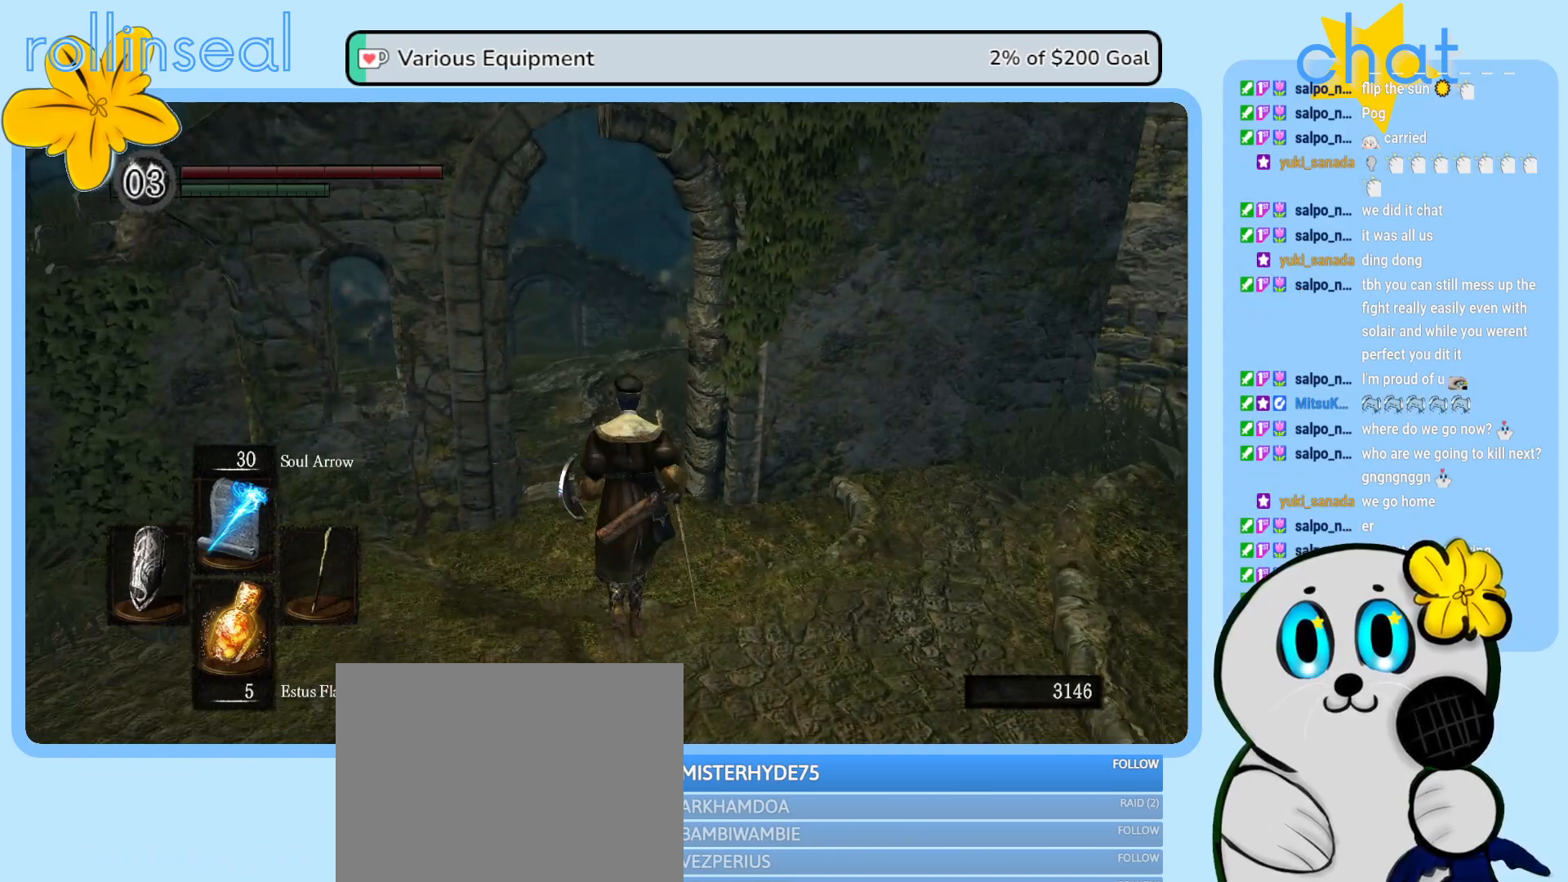
{"buttons": [], "left_stick": "up", "right_stick": "center", "events": []}
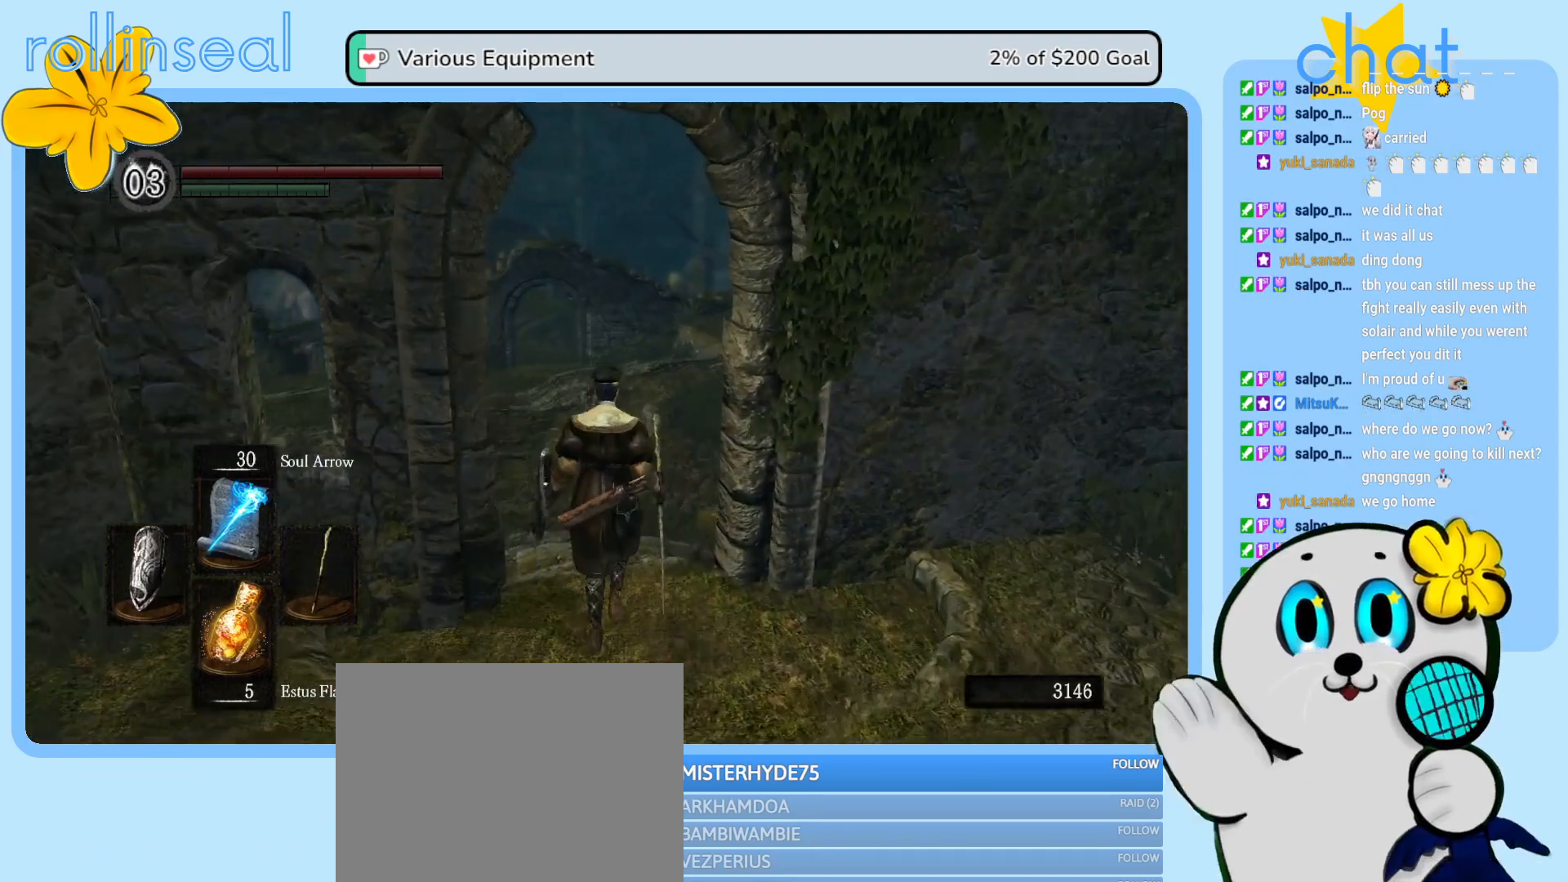
{"buttons": [], "left_stick": "up", "right_stick": "center", "events": []}
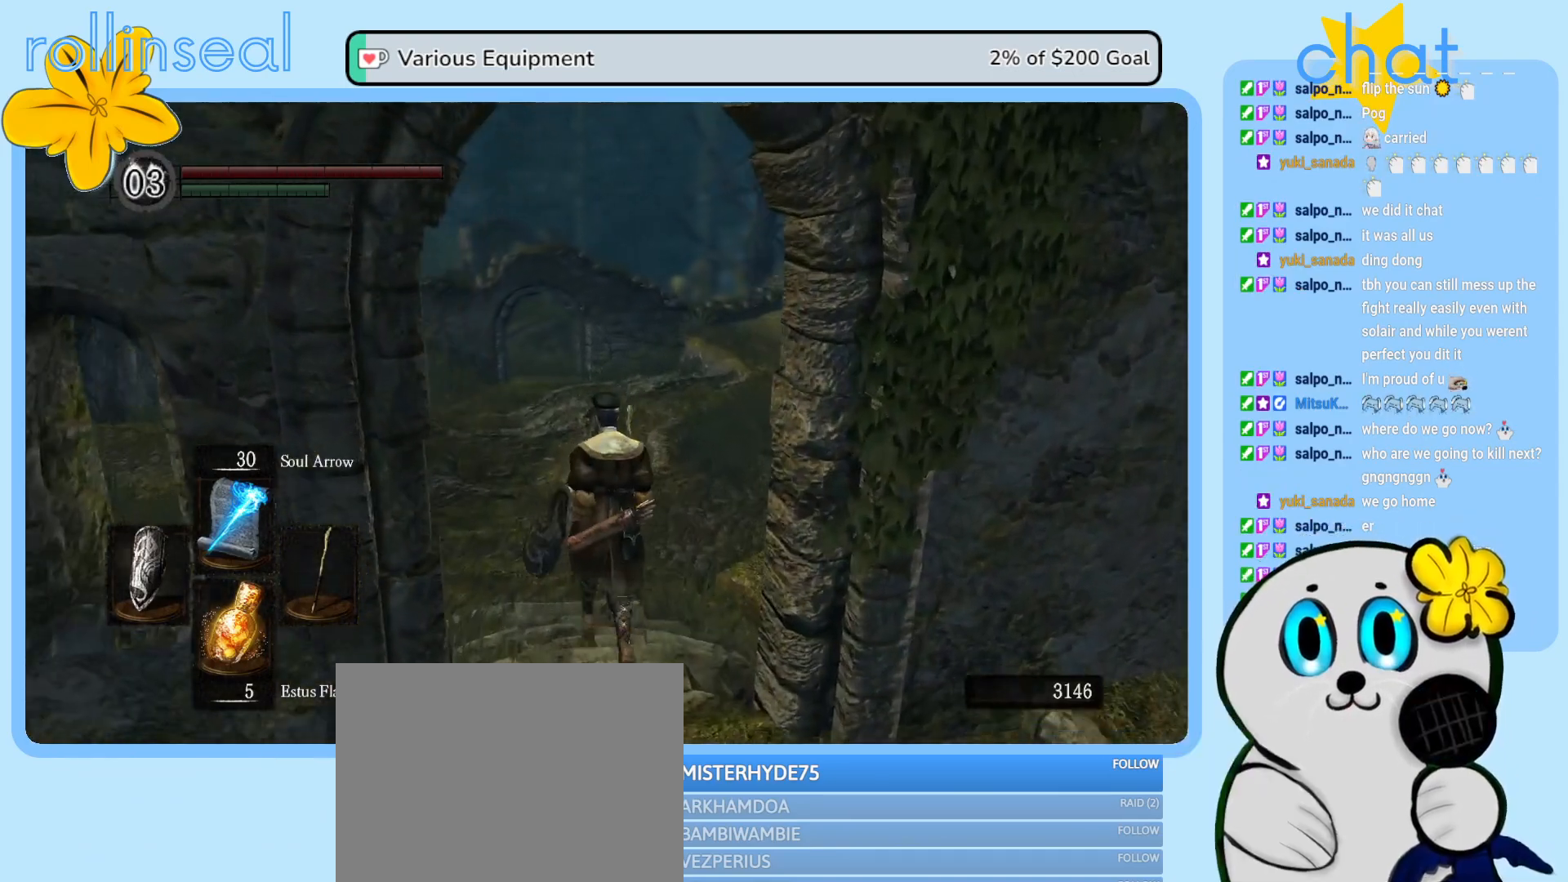
{"buttons": [], "left_stick": "up", "right_stick": "center", "events": []}
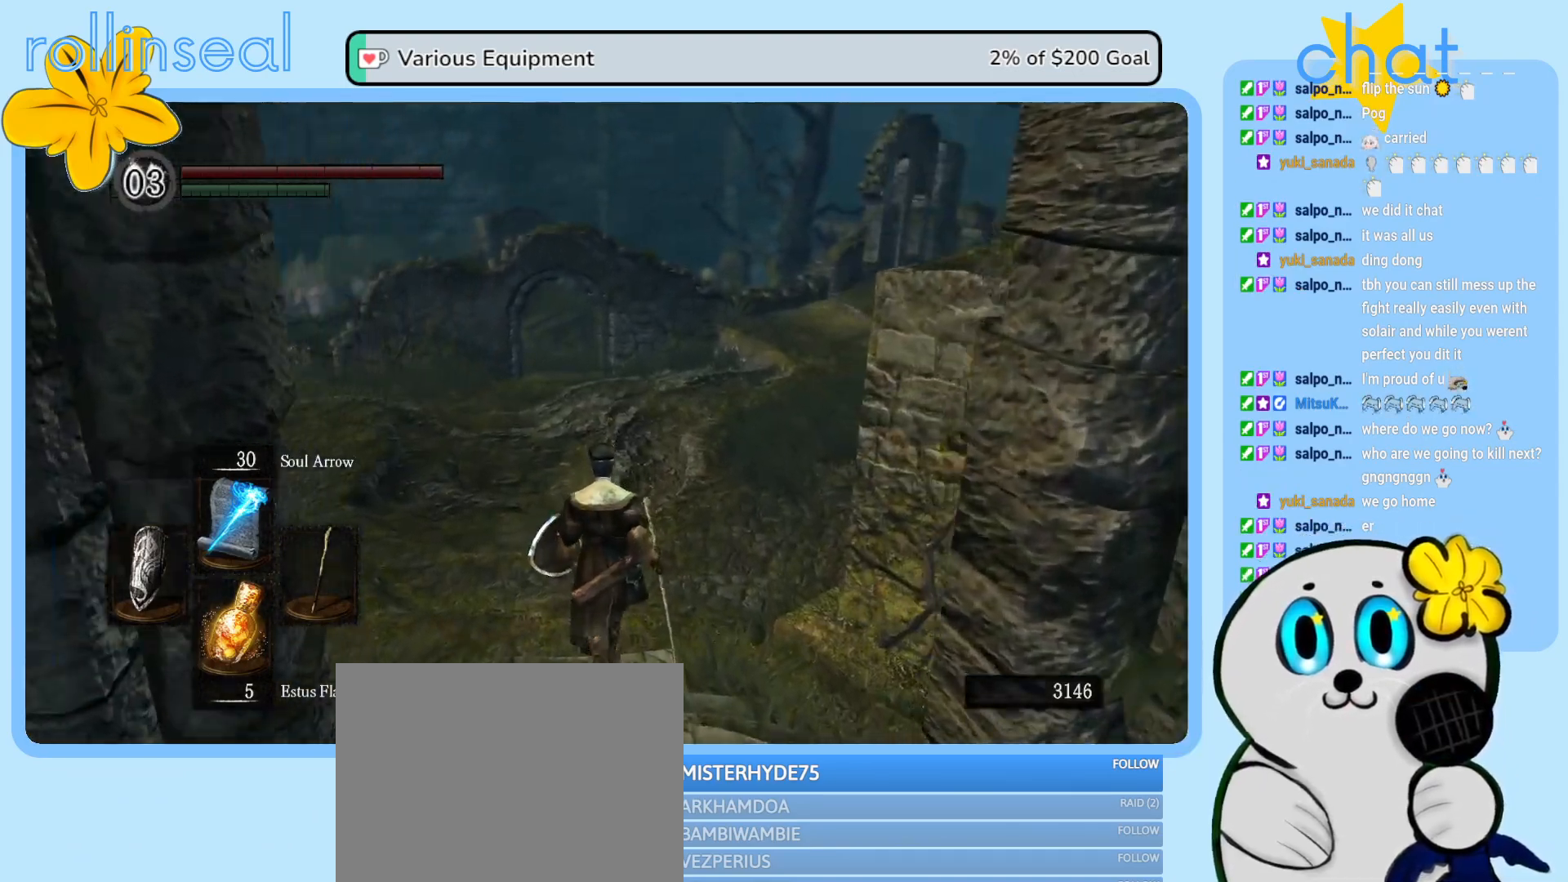
{"buttons": [], "left_stick": "up", "right_stick": "center", "events": [[283, "right_stick", "right"], [483, "right_stick", "center"]]}
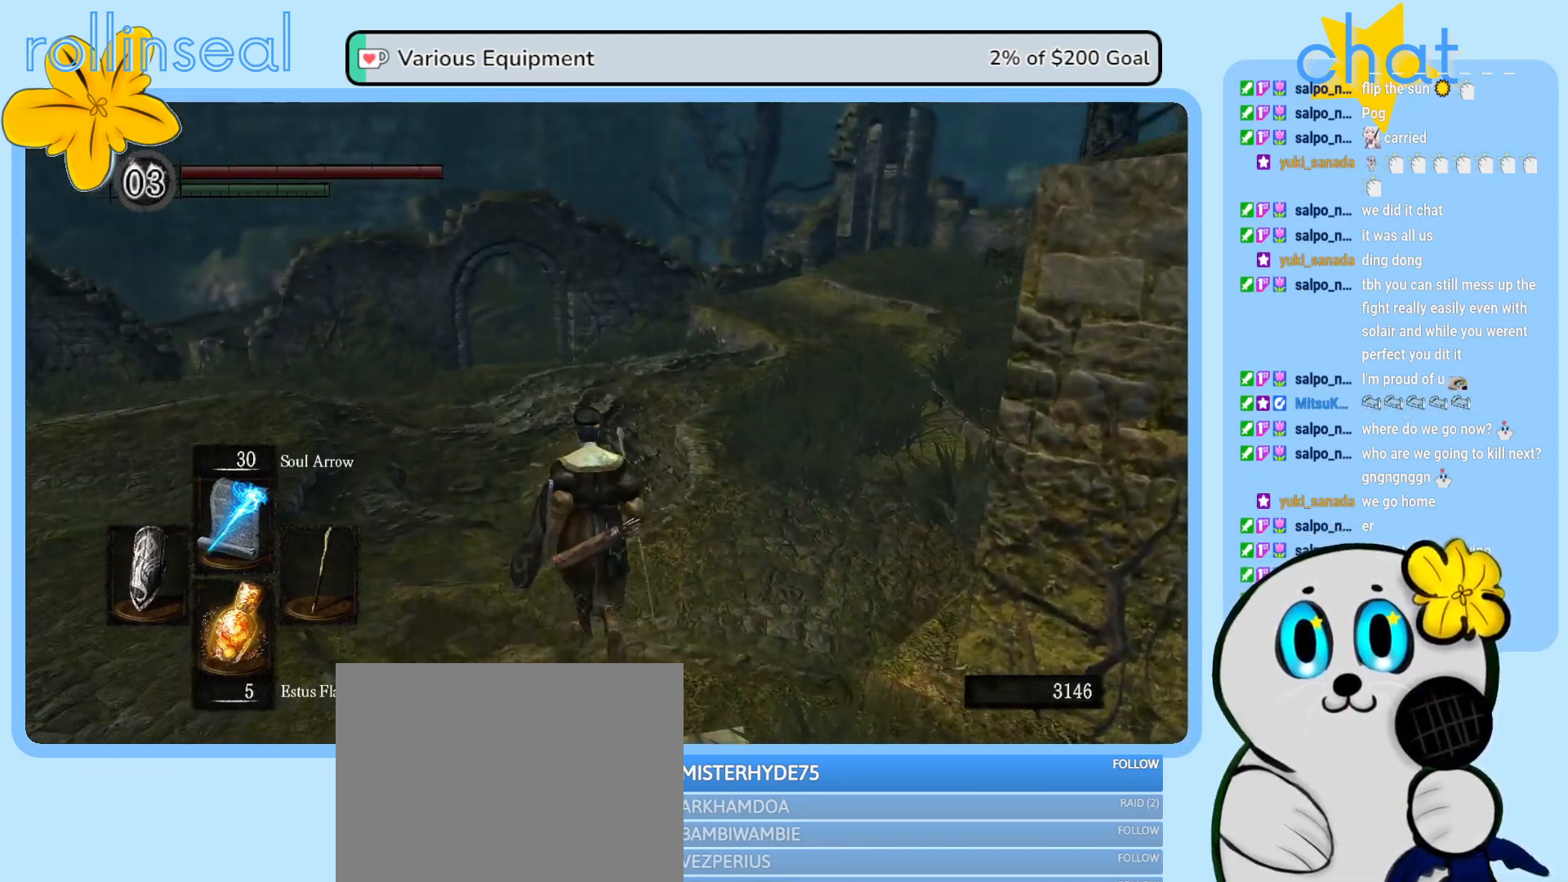
{"buttons": [], "left_stick": "up", "right_stick": "left", "events": [[283, "right_stick", "left"]]}
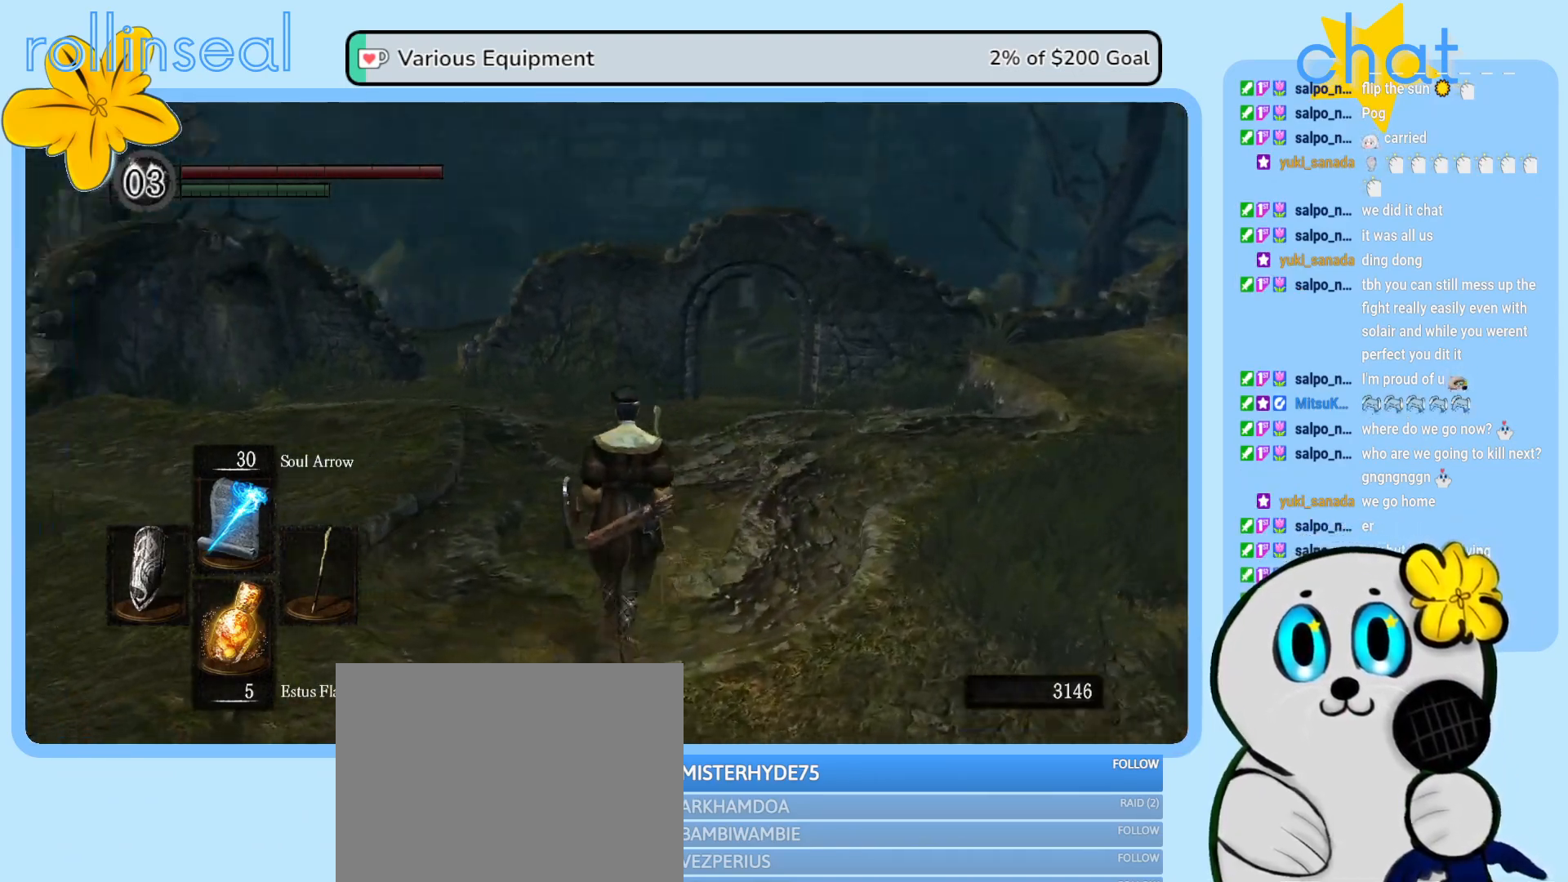
{"buttons": [], "left_stick": "up", "right_stick": "left", "events": [[67, "right_stick", "center"], [417, "right_stick", "left"]]}
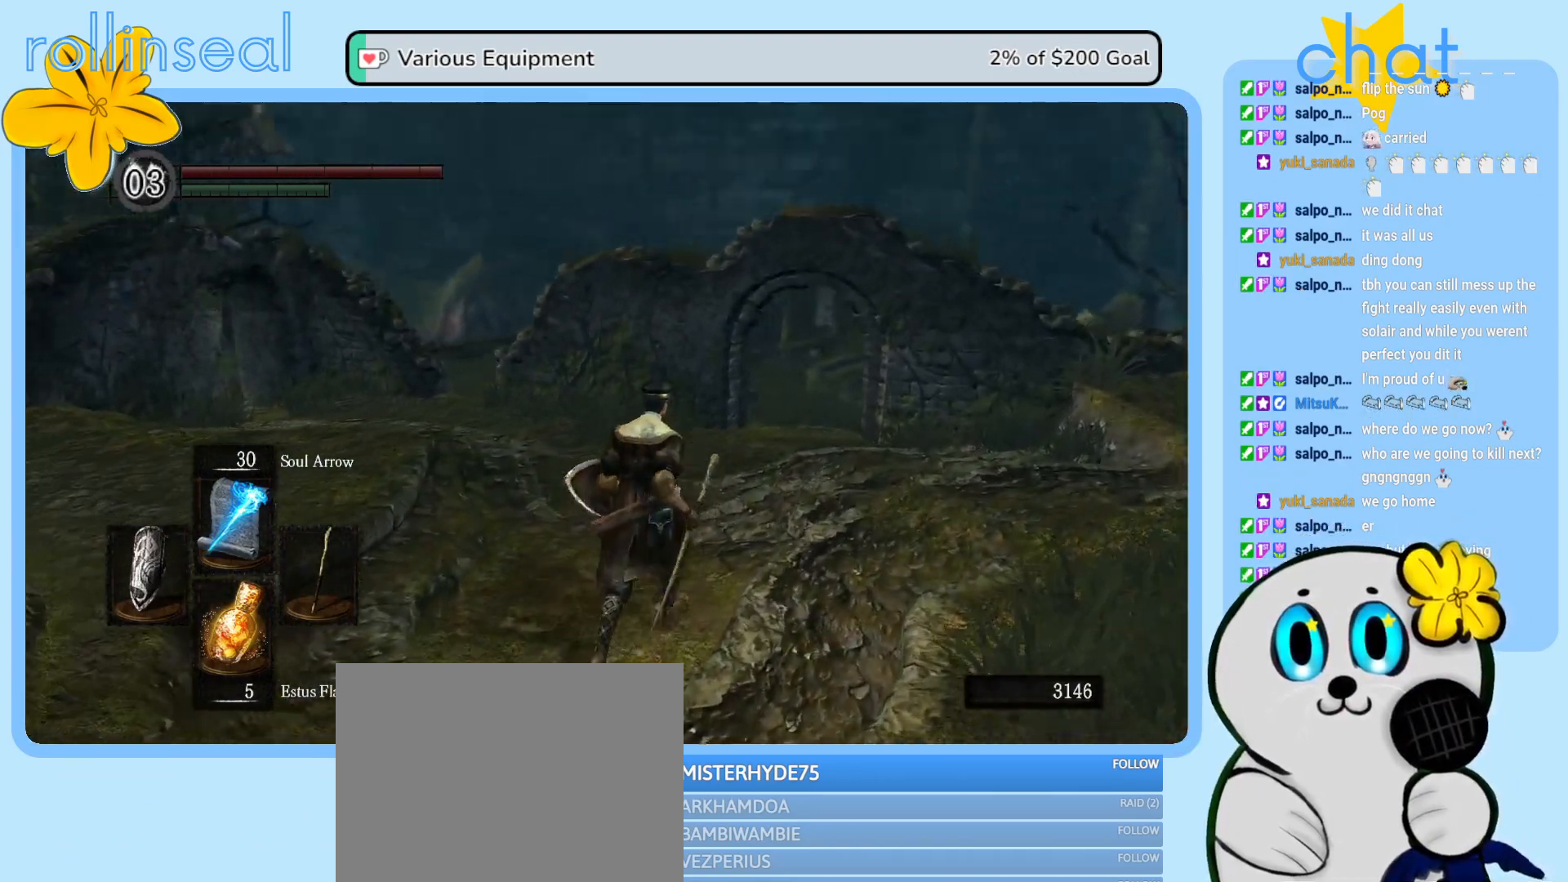
{"buttons": [], "left_stick": "up", "right_stick": "center", "events": [[350, "right_stick", "center"]]}
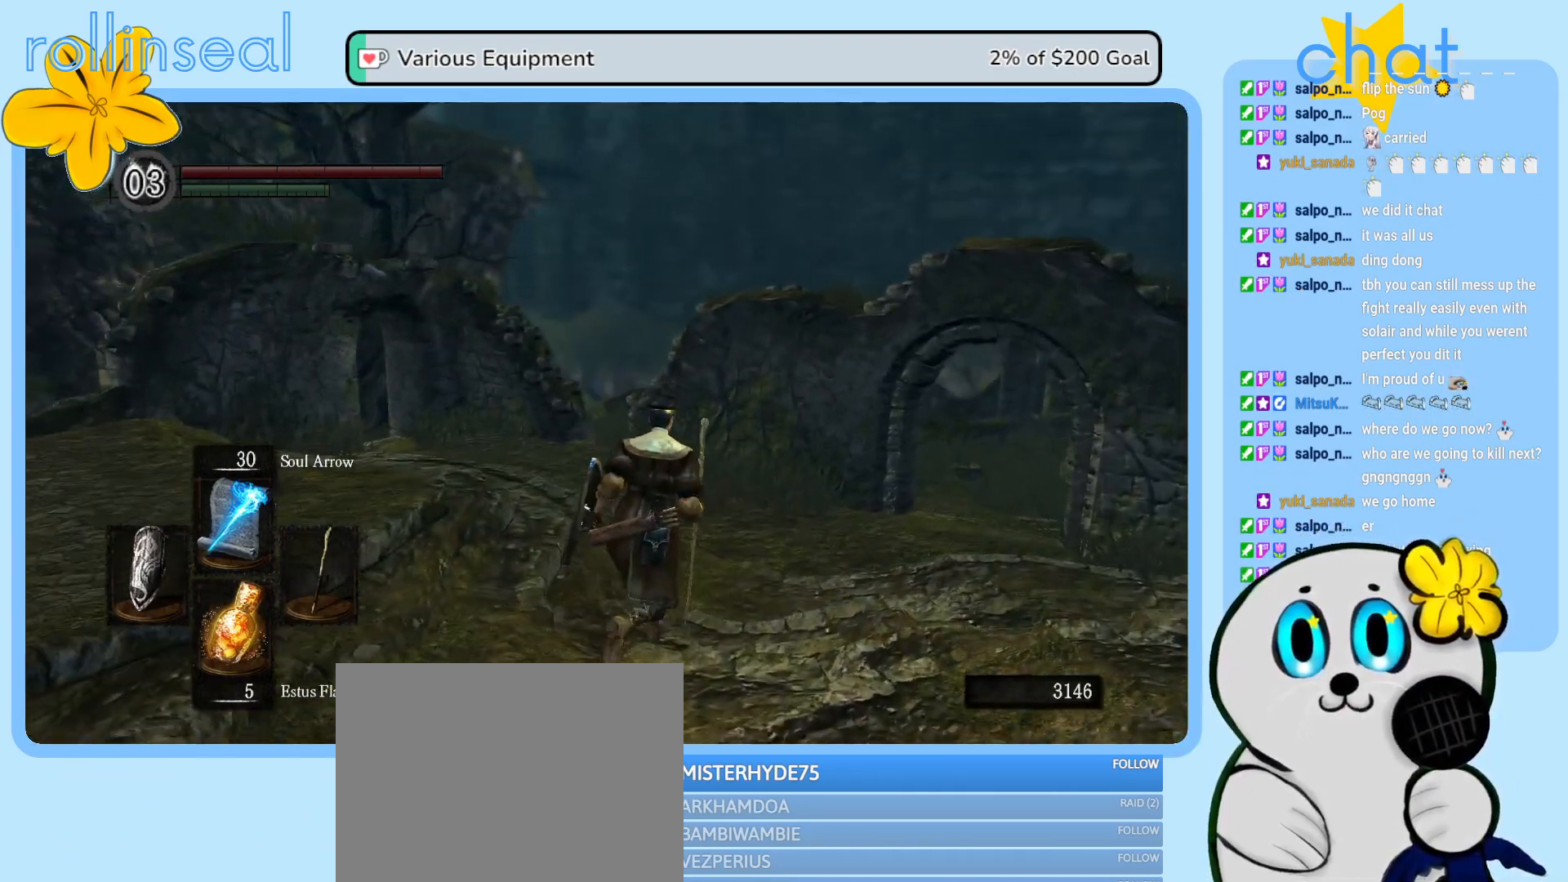
{"buttons": [], "left_stick": "up-right", "right_stick": "center", "events": [[17, "right_stick", "left"], [117, "left_stick", "up-right"], [283, "right_stick", "center"]]}
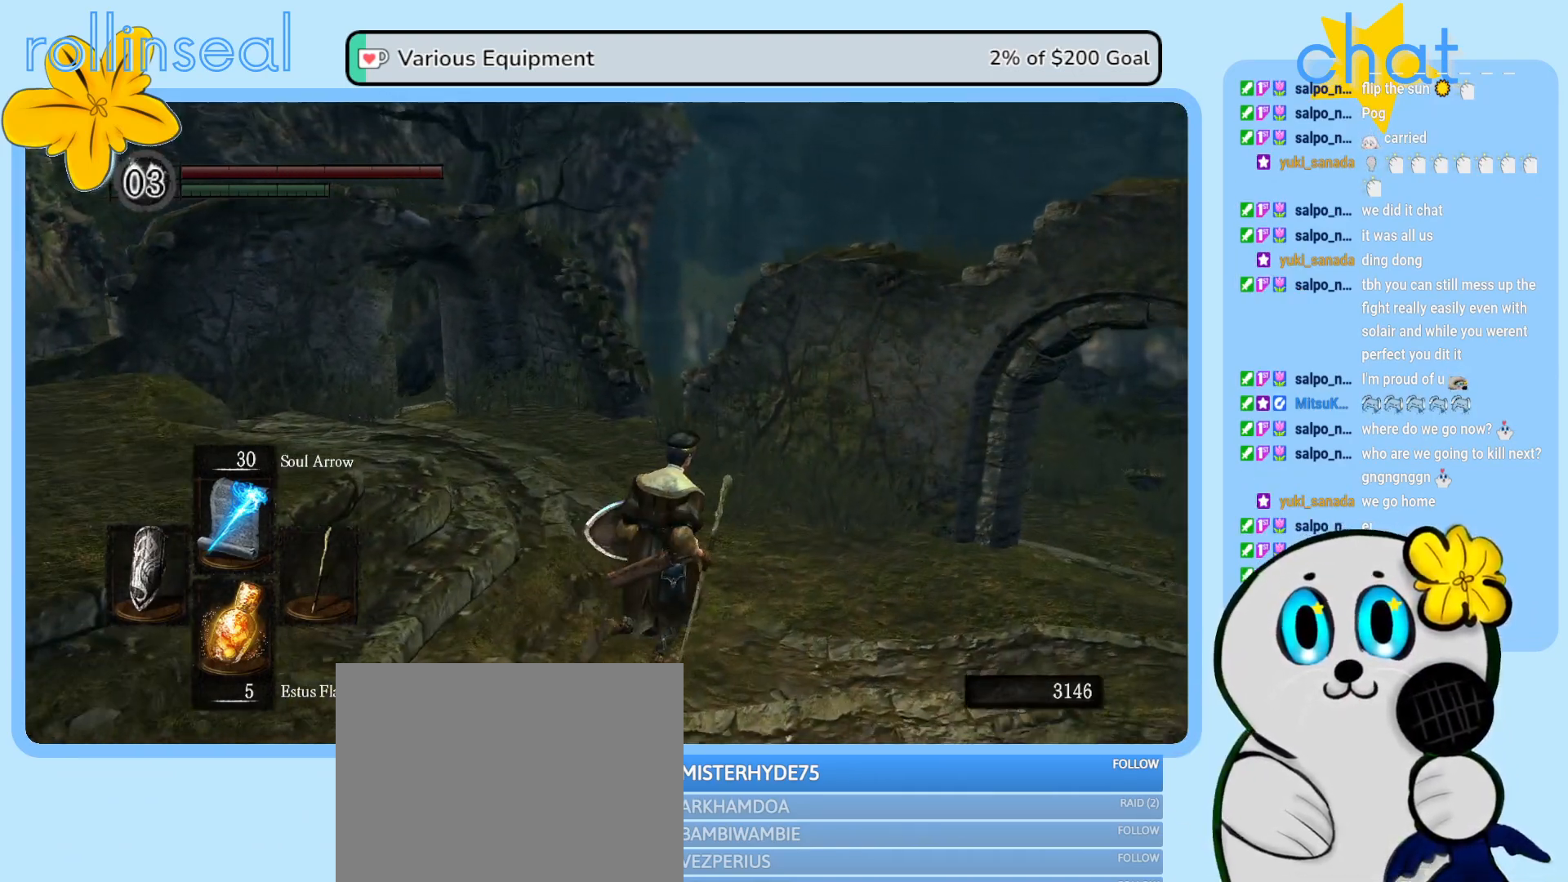
{"buttons": [], "left_stick": "up-right", "right_stick": "right", "events": [[117, "right_stick", "right"]]}
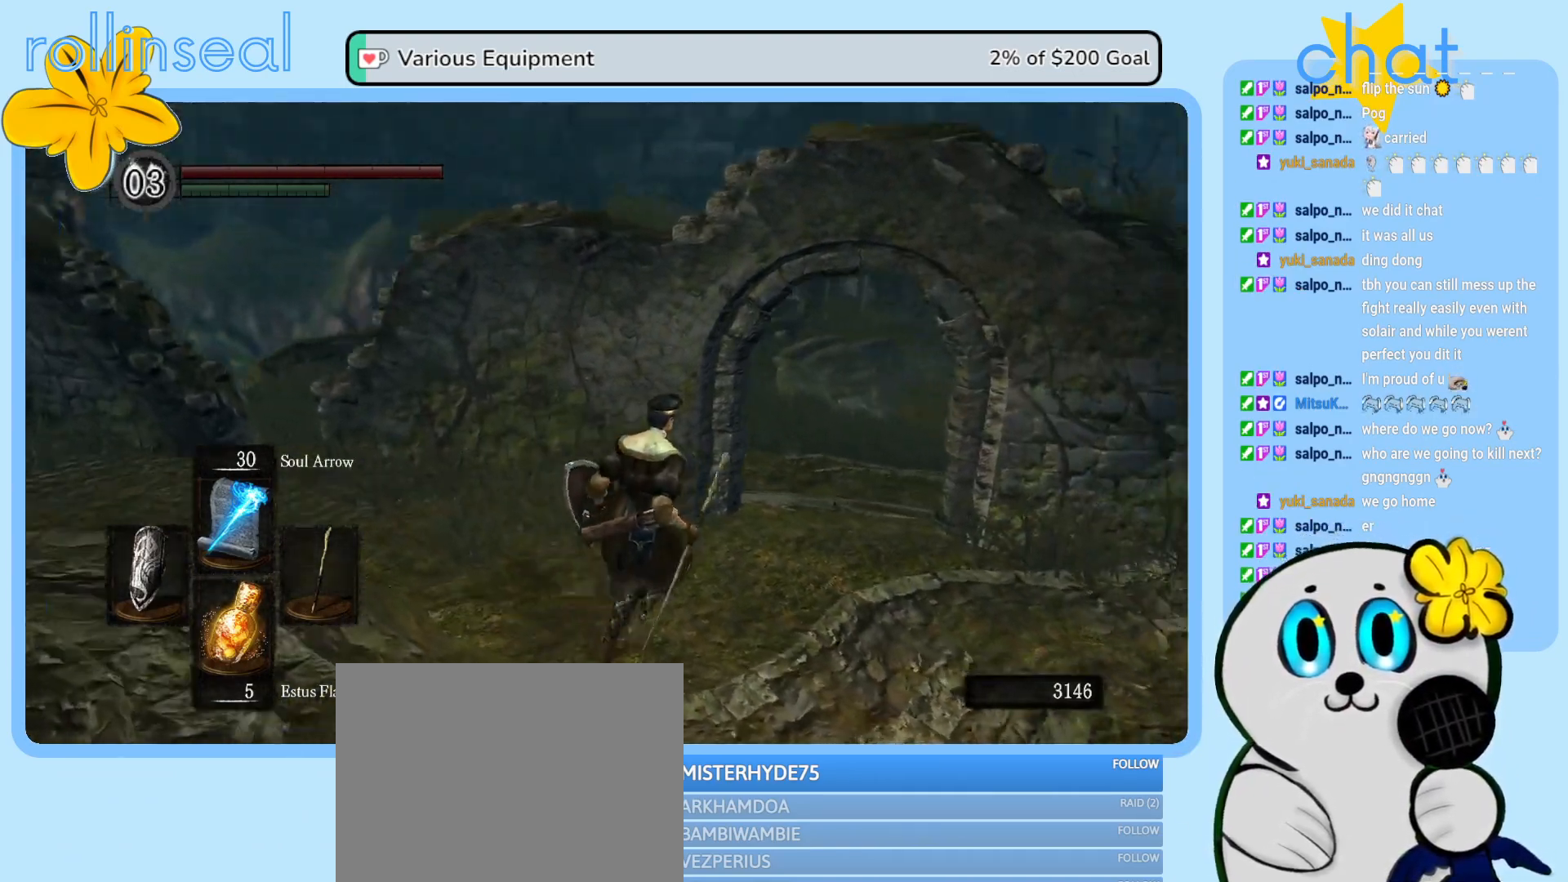
{"buttons": [], "left_stick": "up", "right_stick": "center", "events": [[233, "left_stick", "up"], [267, "right_stick", "center"]]}
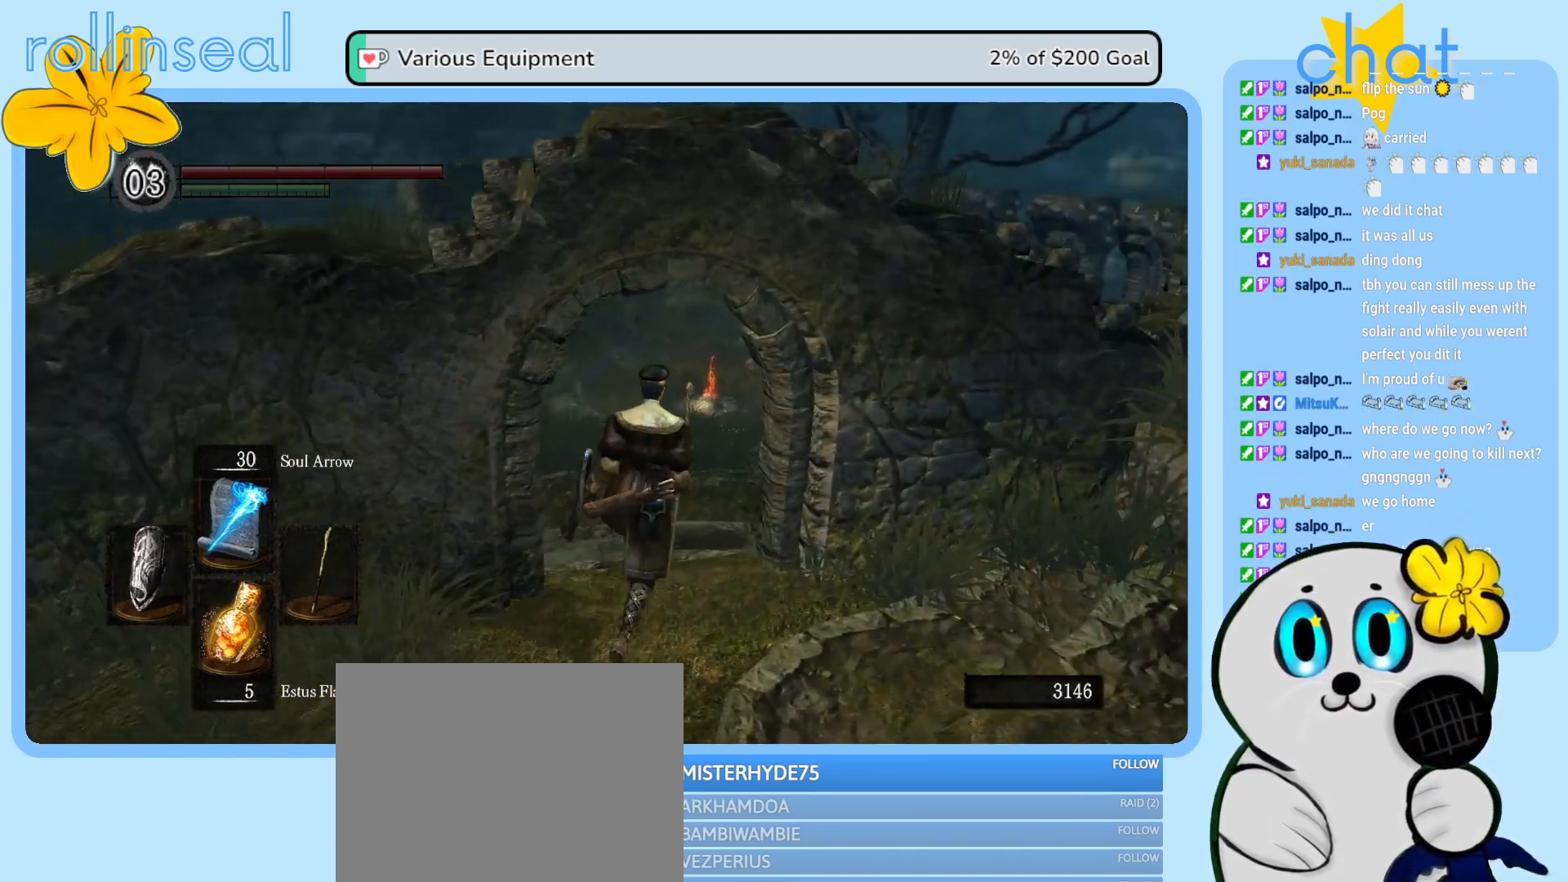
{"buttons": [], "left_stick": "up", "right_stick": "center", "events": []}
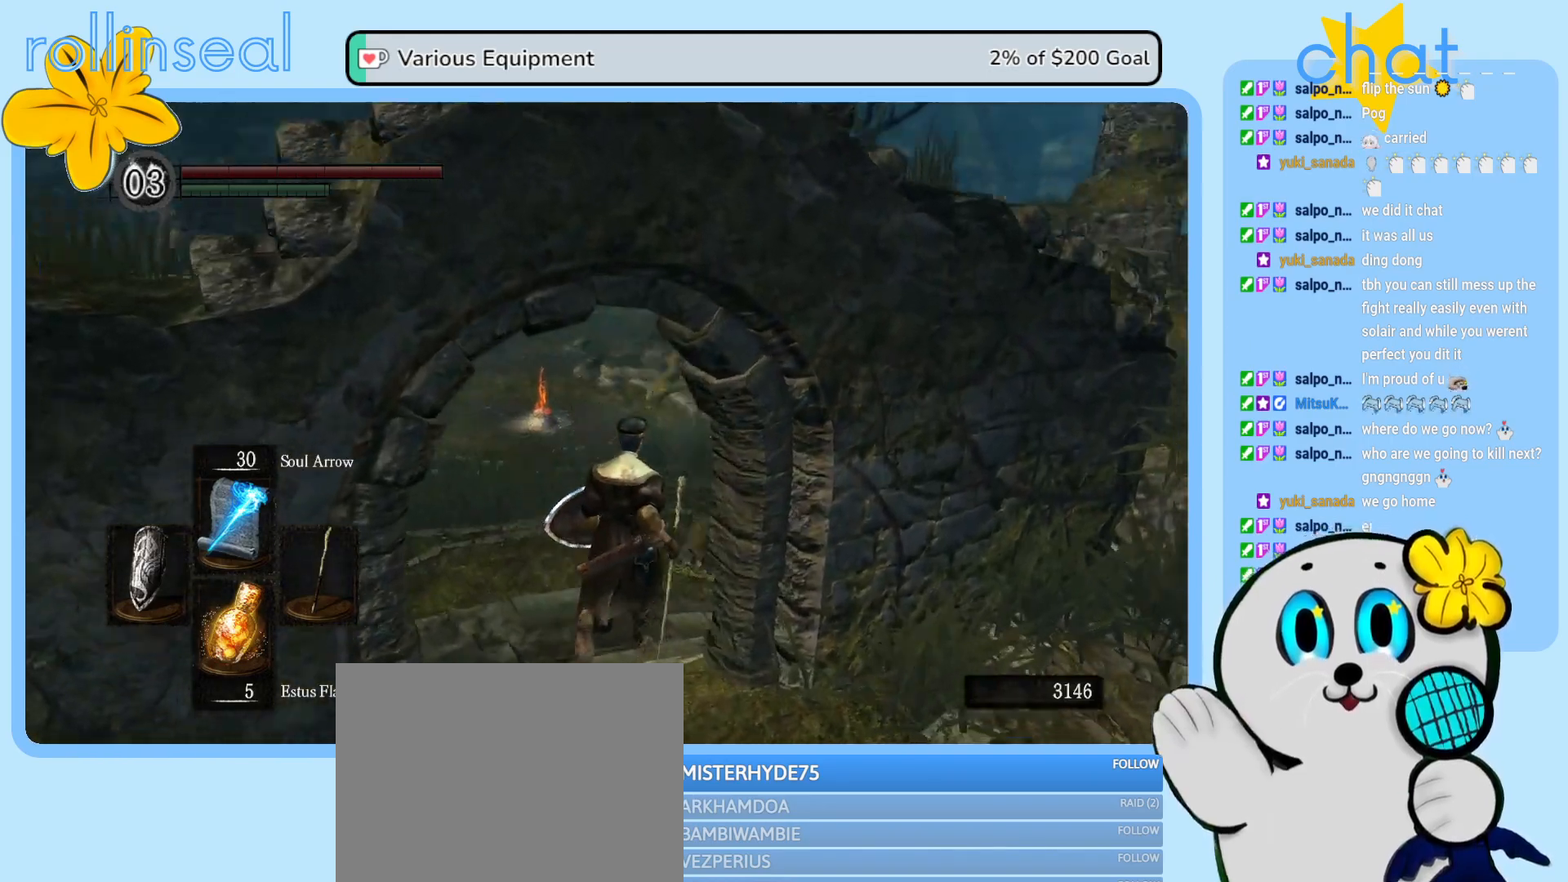
{"buttons": [], "left_stick": "up-left", "right_stick": "center", "events": [[433, "left_stick", "up-left"]]}
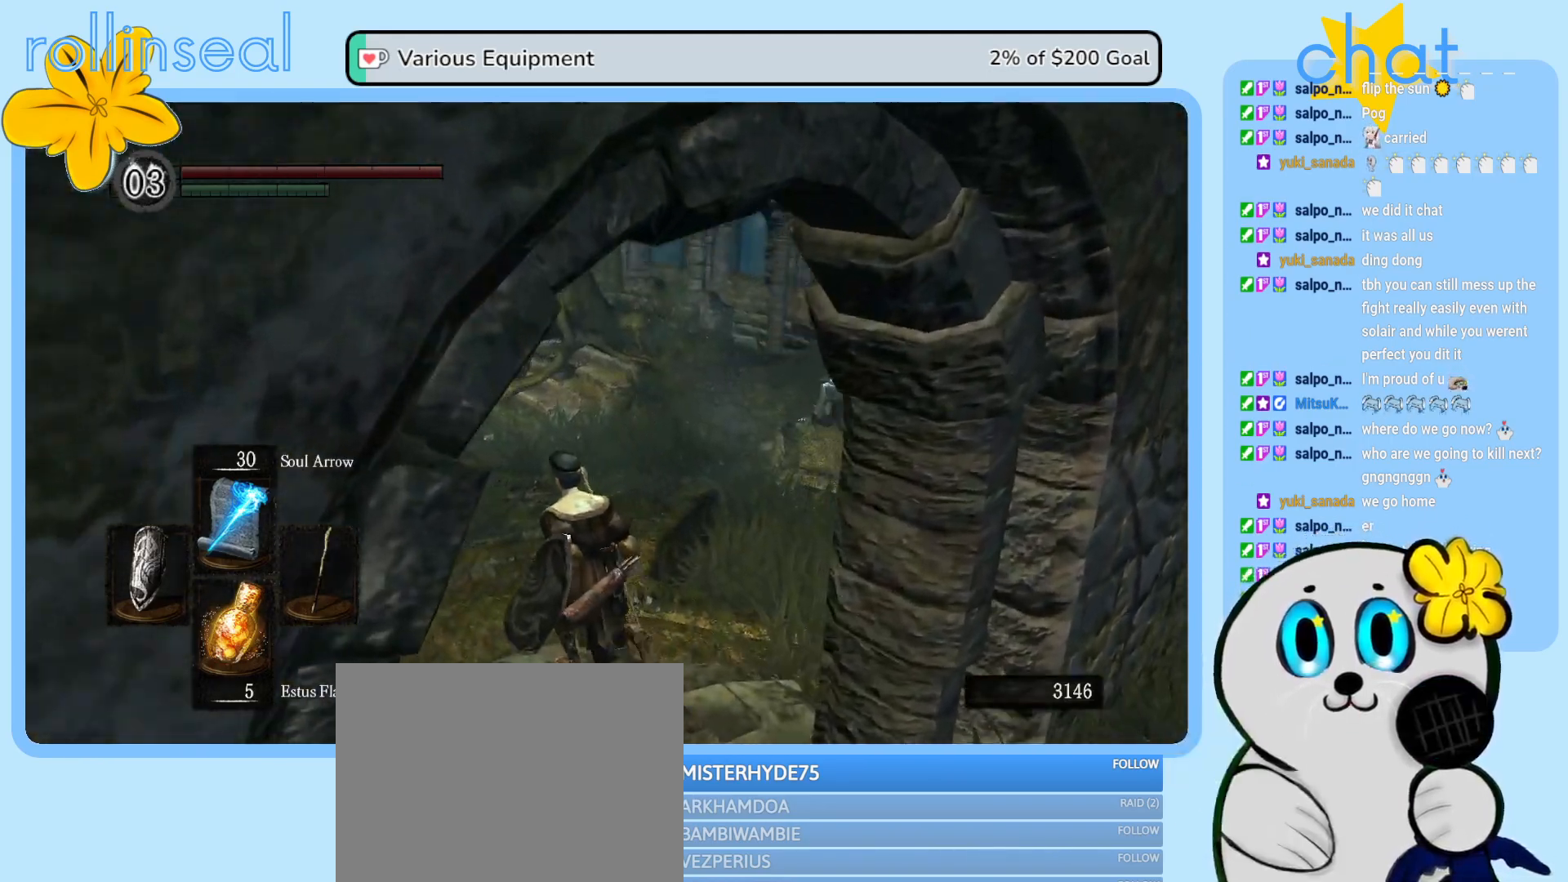
{"buttons": [], "left_stick": "up", "right_stick": "right", "events": [[250, "left_stick", "up"], [250, "right_stick", "right"]]}
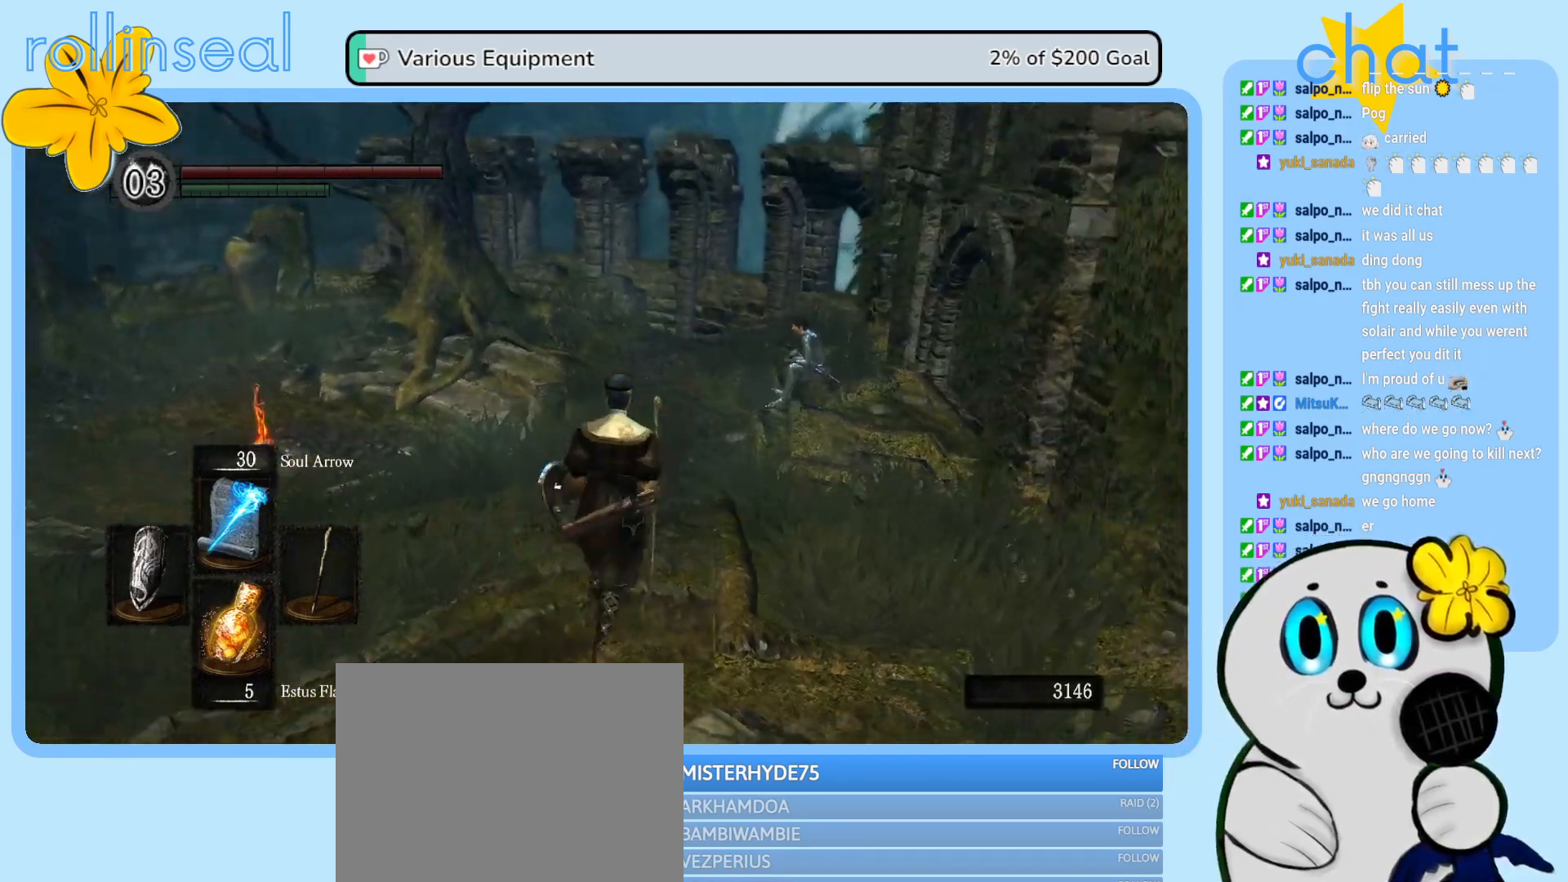
{"buttons": [], "left_stick": "up-right", "right_stick": "right", "events": [[133, "left_stick", "up-left"], [383, "left_stick", "up-right"]]}
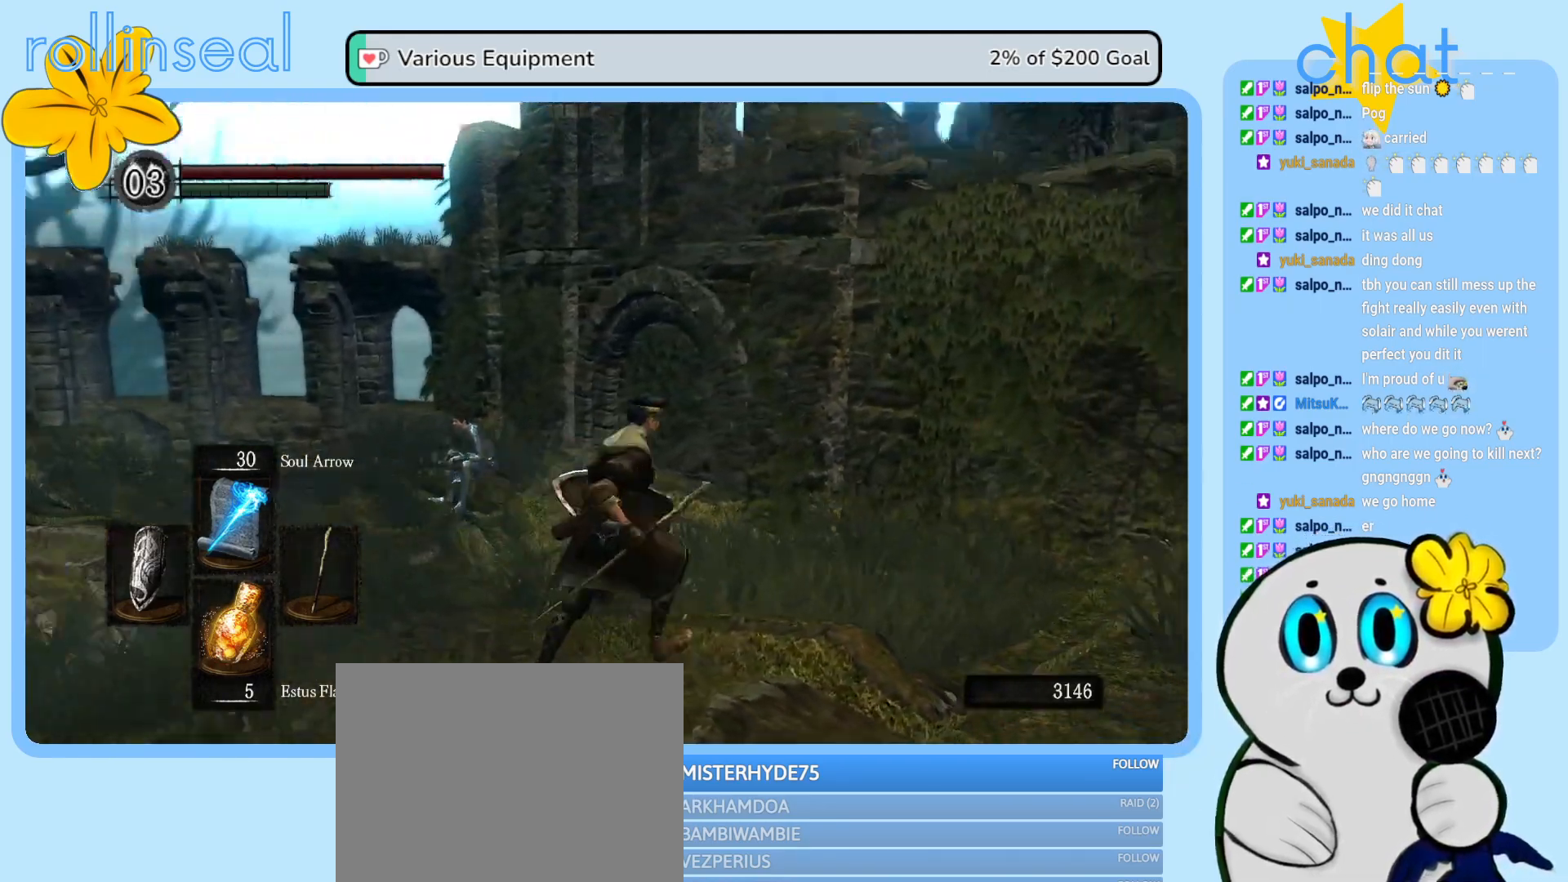
{"buttons": [], "left_stick": "right", "right_stick": "center", "events": [[17, "left_stick", "right"], [150, "left_stick", "down-right"], [350, "left_stick", "right"], [400, "right_stick", "center"]]}